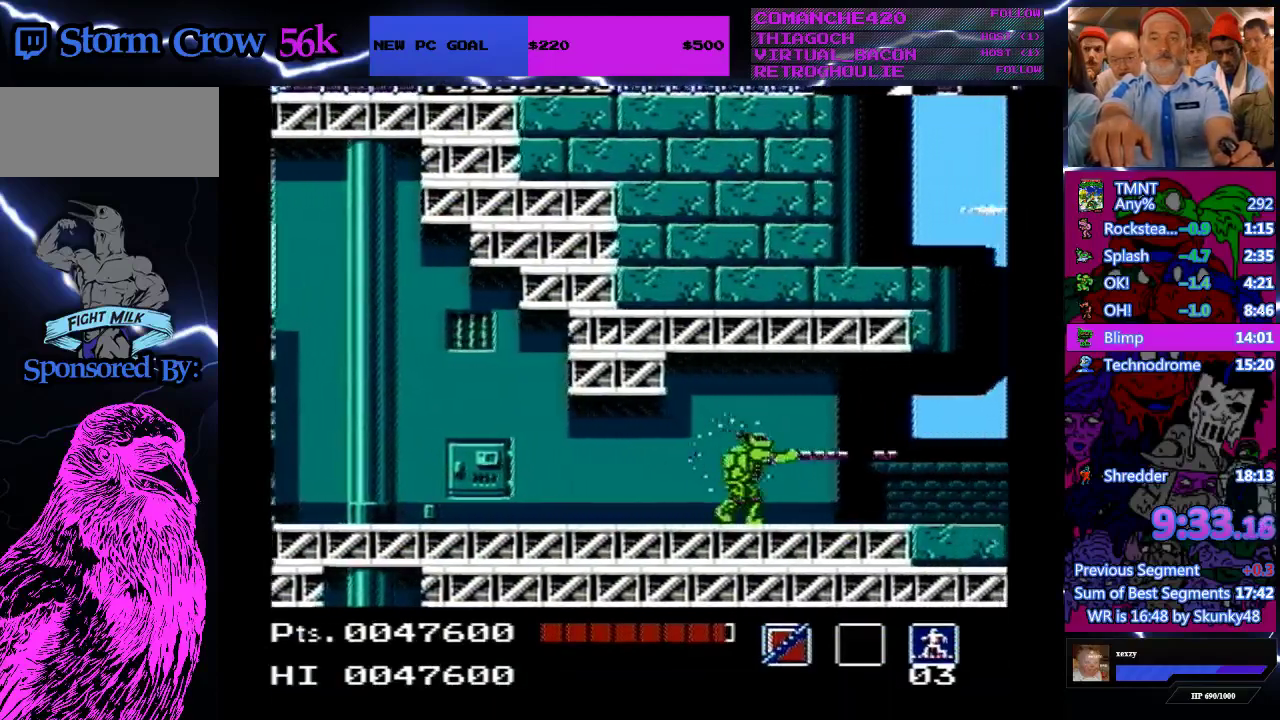
Gameplay with a controller (Nintendo layout); each line is a JSON object with the inputs held at the frame after it. "events" lists button and stick changes between this image and that frame as [ms after this image, input, new state], when the widget could be followed in between. Not read: L3 R3.
{"buttons": ["DPAD_RIGHT"], "events": []}
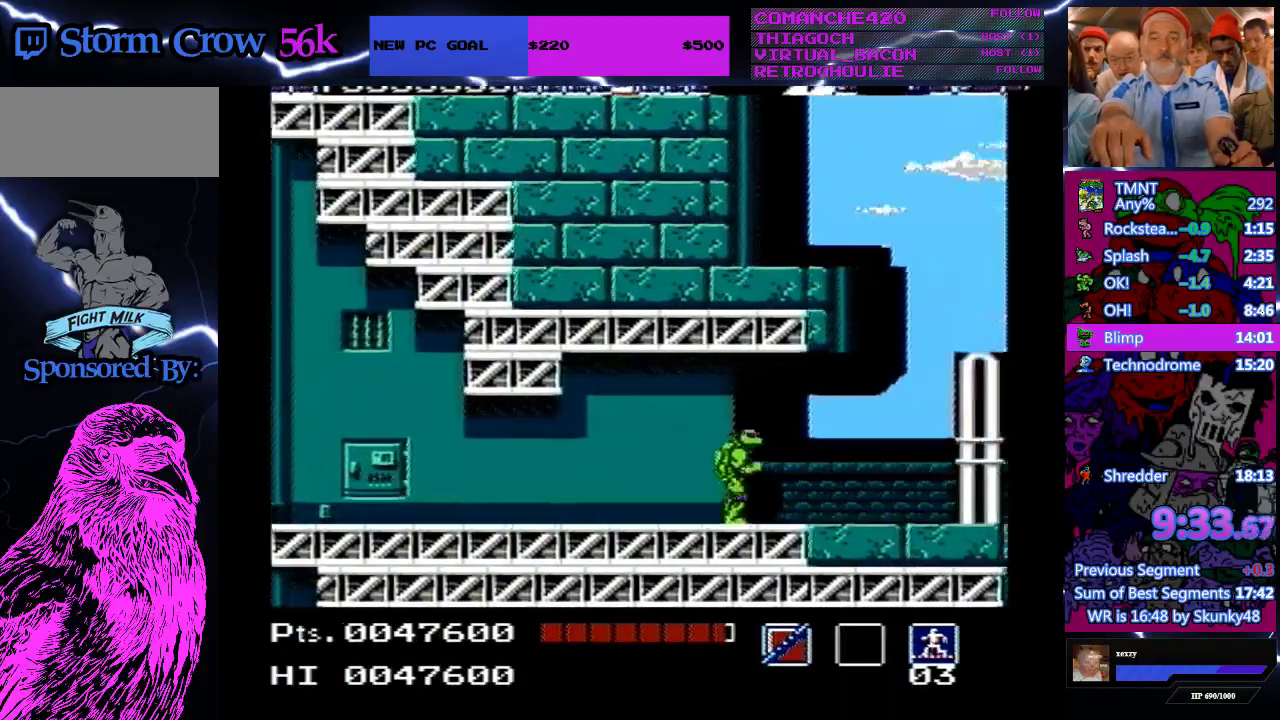
{"buttons": ["DPAD_RIGHT"], "events": [[400, "A", "down"], [467, "A", "up"]]}
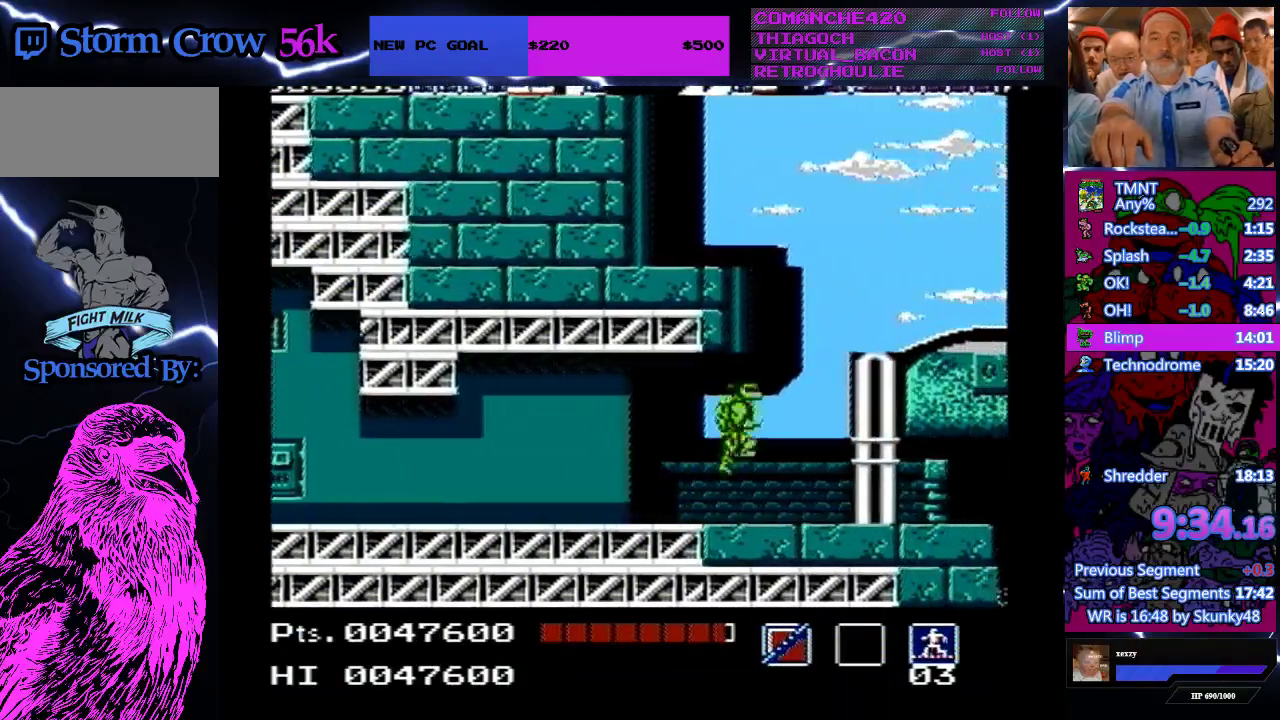
{"buttons": ["DPAD_RIGHT"], "events": []}
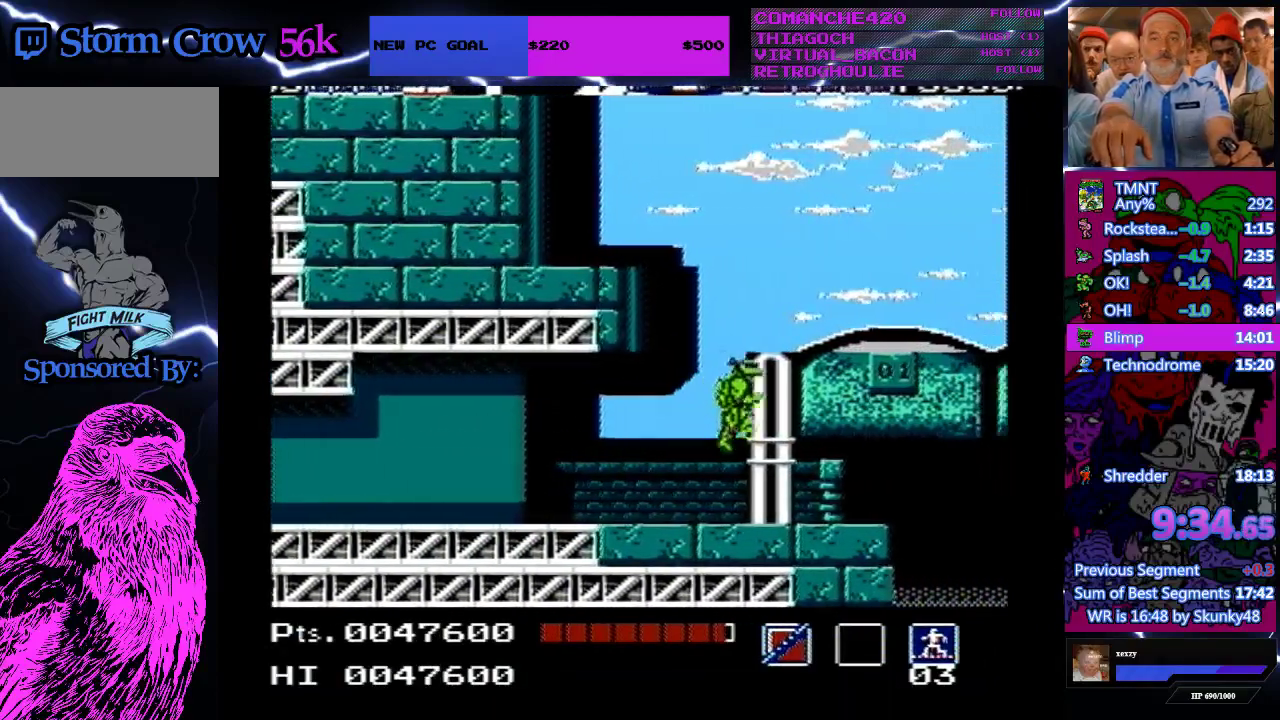
{"buttons": ["DPAD_LEFT"], "events": [[333, "DPAD_LEFT", "down"], [333, "DPAD_RIGHT", "up"]]}
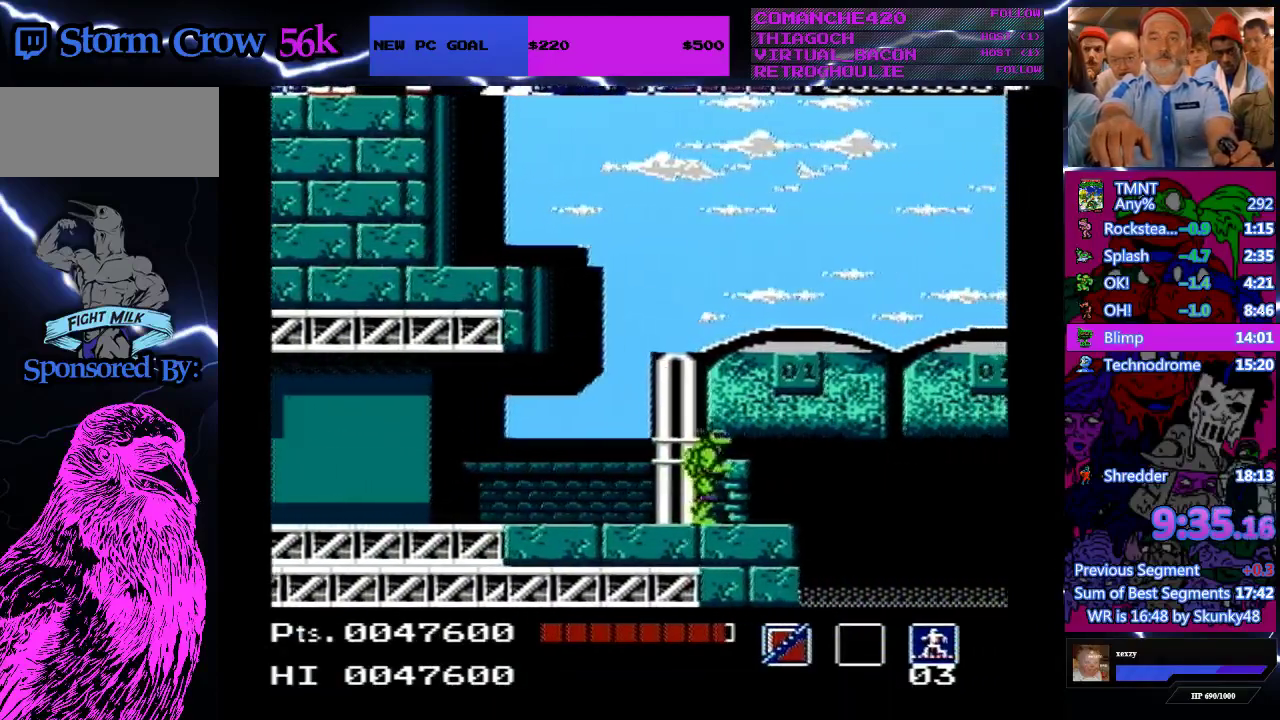
{"buttons": [], "events": [[167, "DPAD_LEFT", "up"]]}
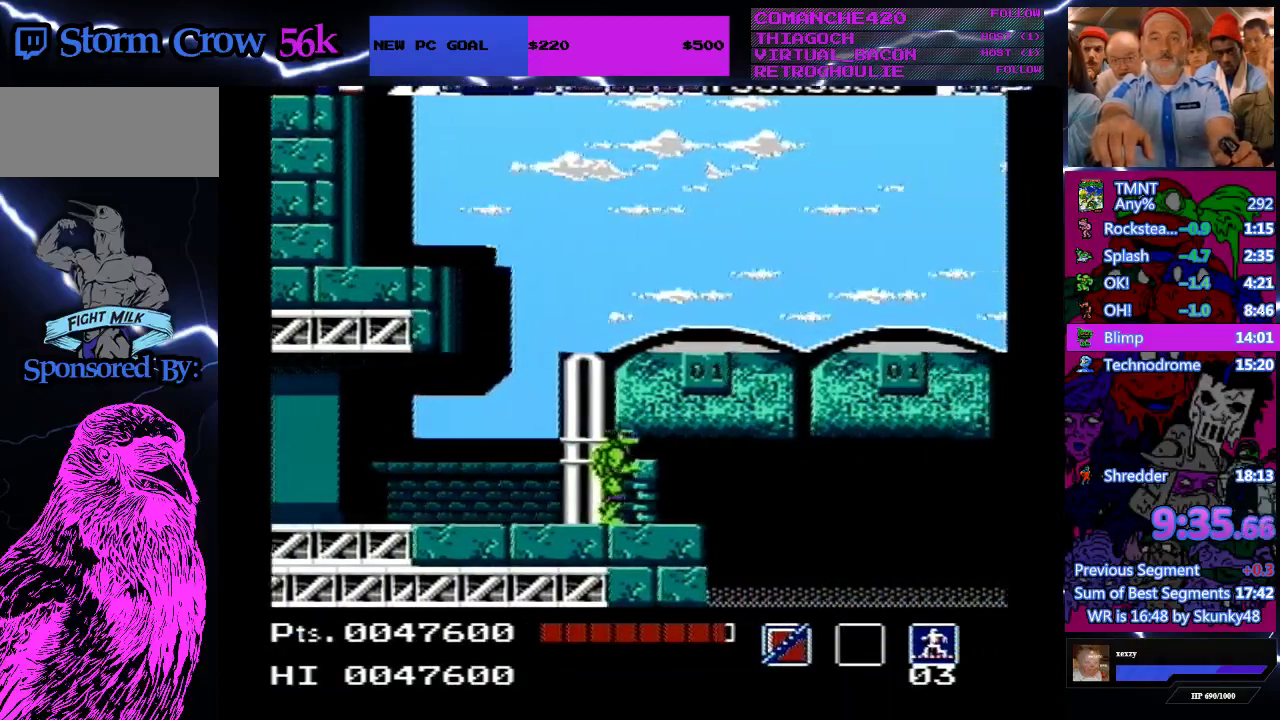
{"buttons": ["DPAD_RIGHT"], "events": [[33, "DPAD_RIGHT", "down"]]}
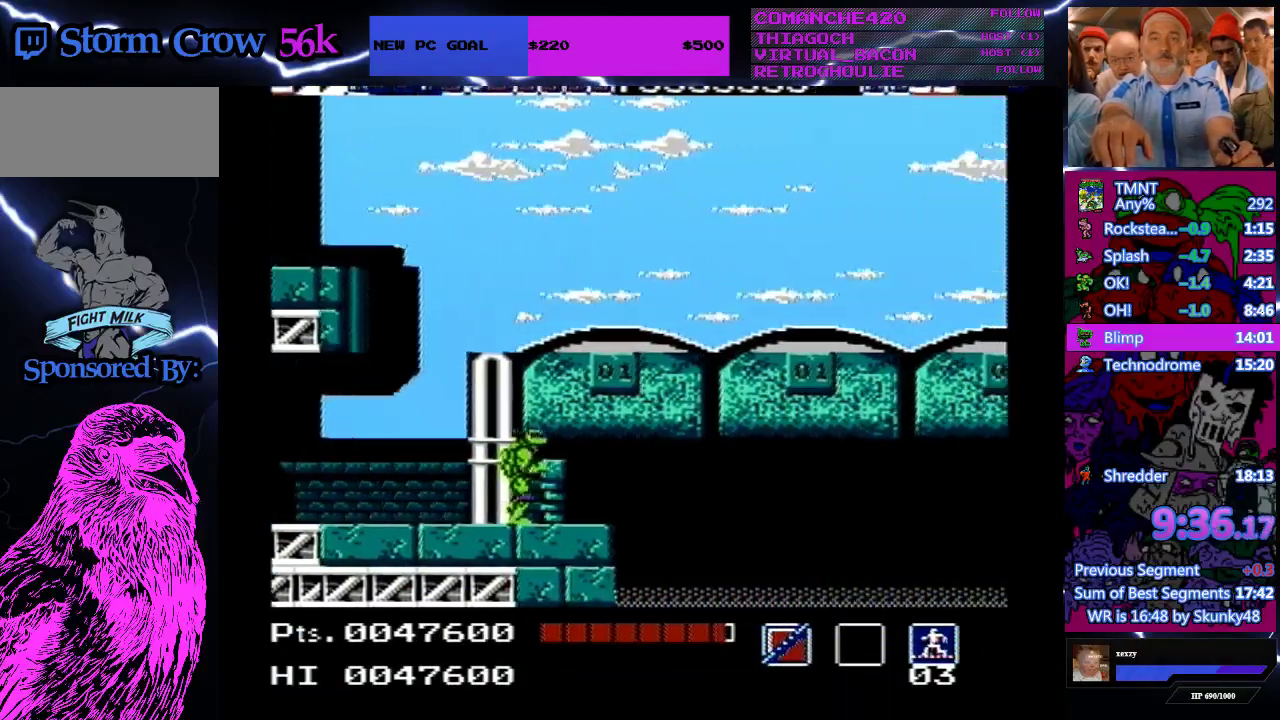
{"buttons": ["DPAD_RIGHT"], "events": []}
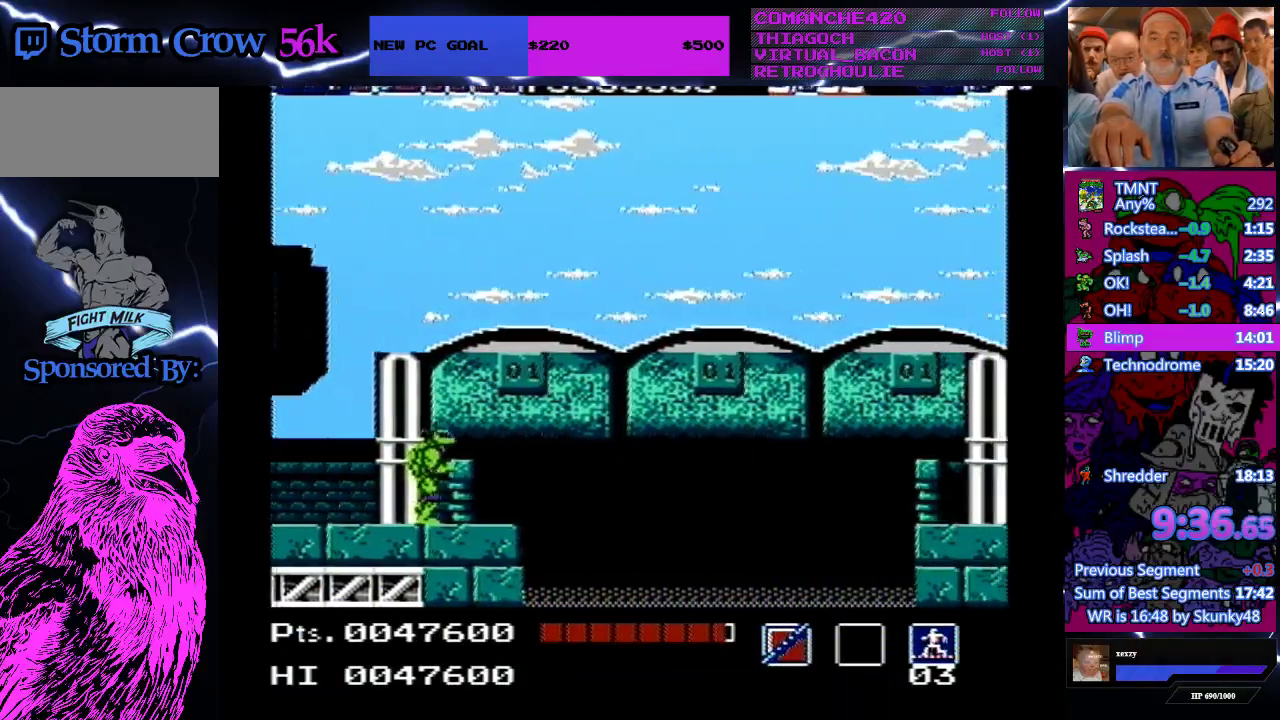
{"buttons": ["DPAD_RIGHT"], "events": []}
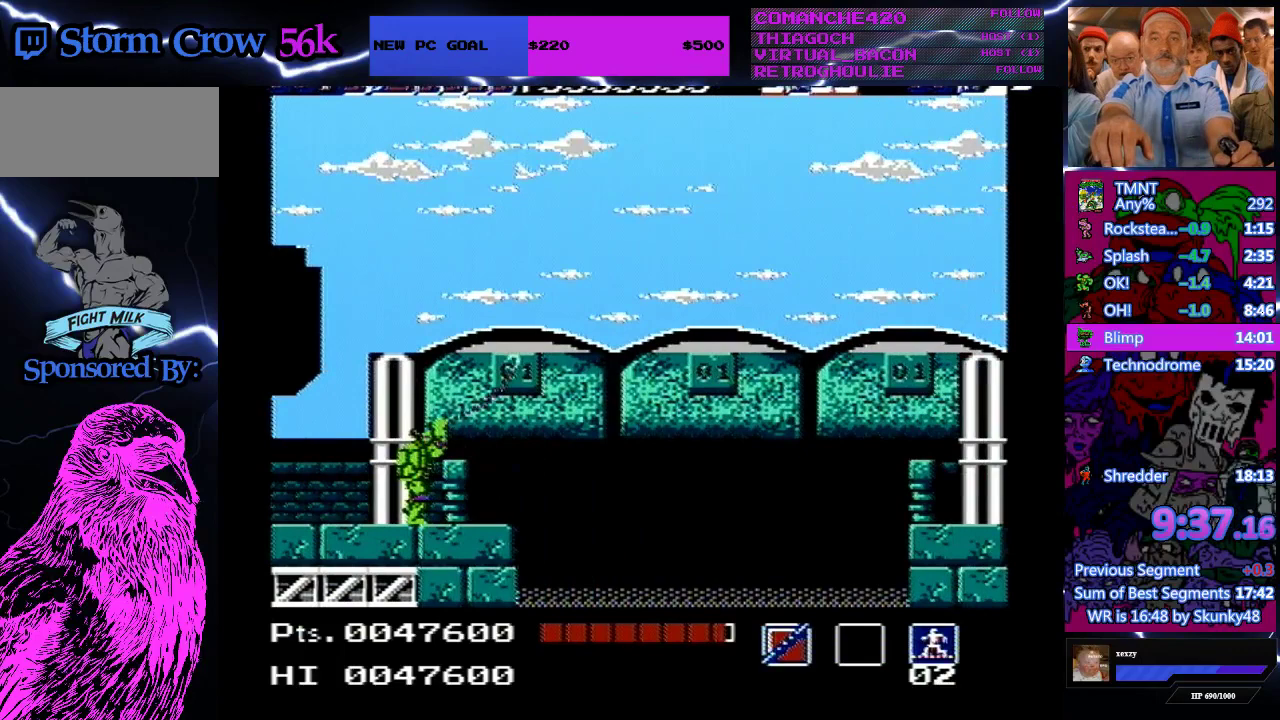
{"buttons": ["DPAD_RIGHT"], "events": []}
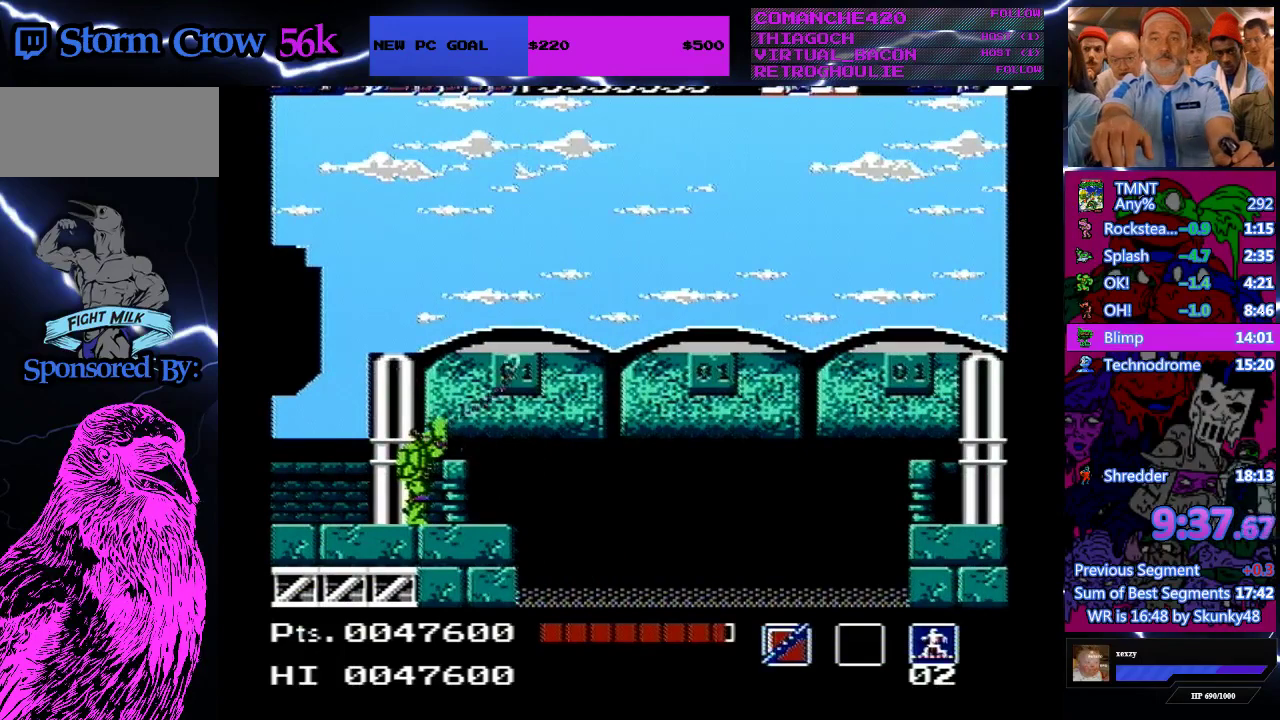
{"buttons": ["DPAD_RIGHT"], "events": []}
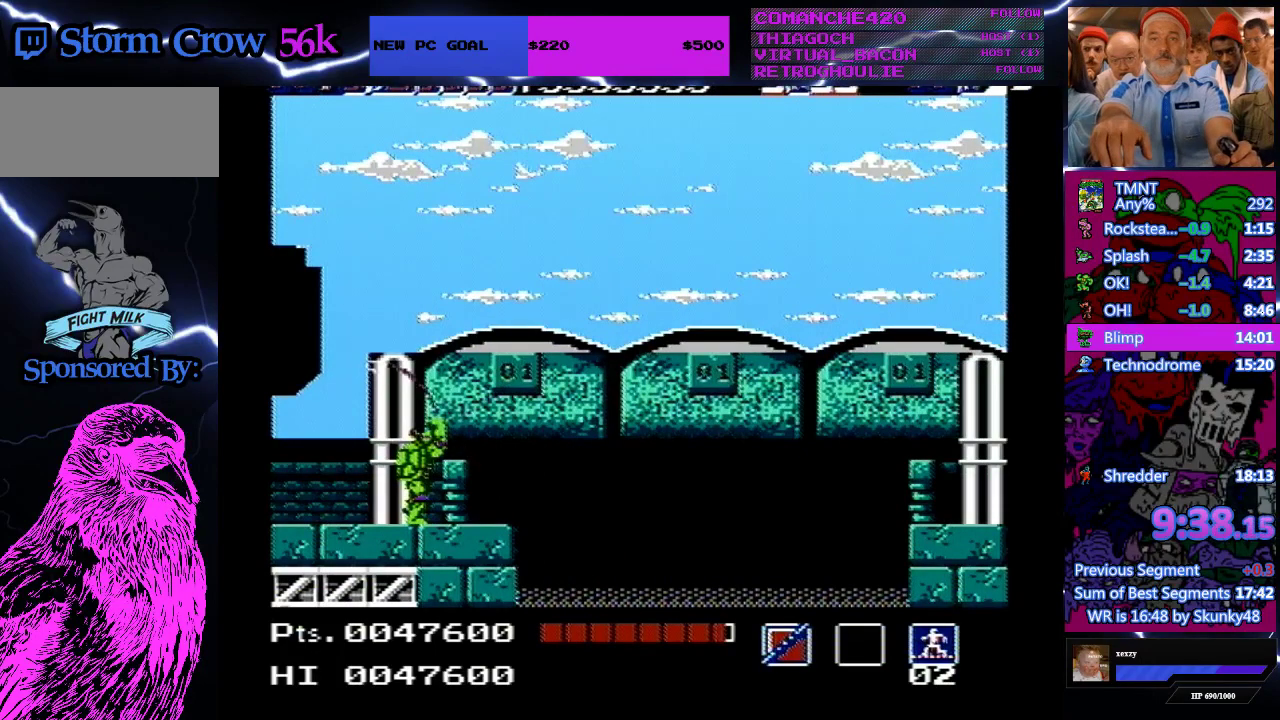
{"buttons": ["DPAD_RIGHT"], "events": []}
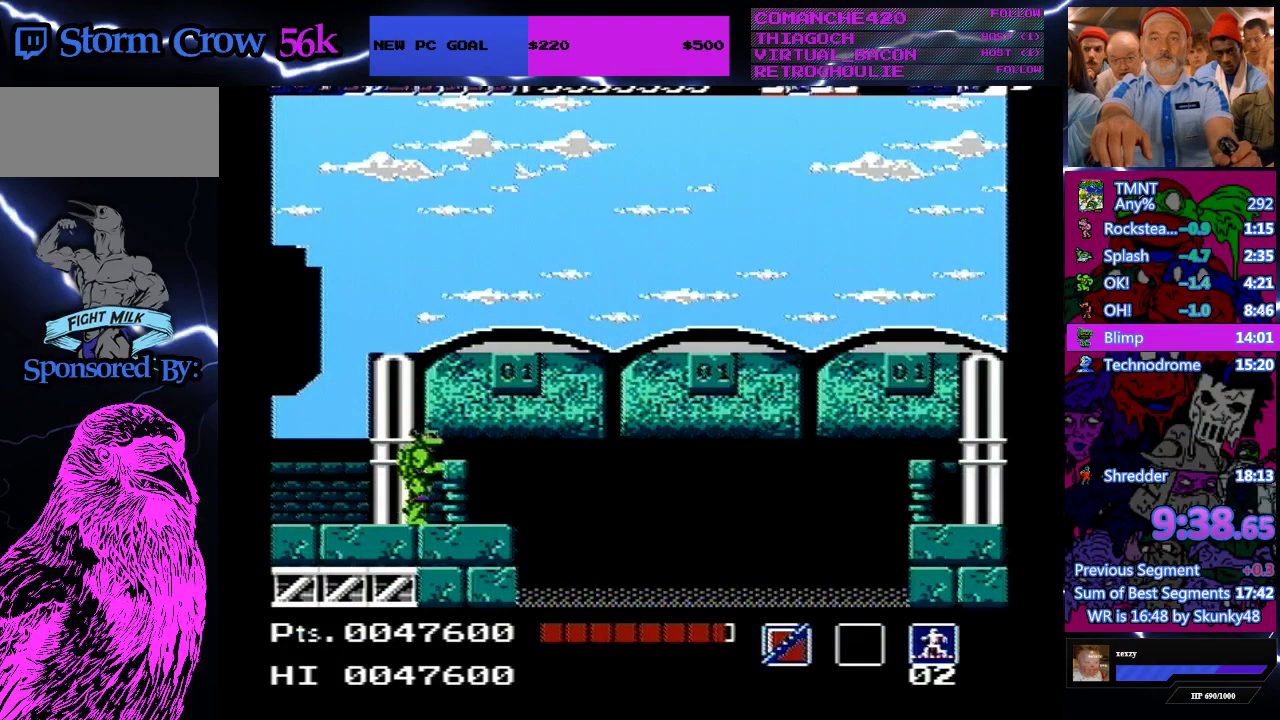
{"buttons": ["DPAD_RIGHT"], "events": []}
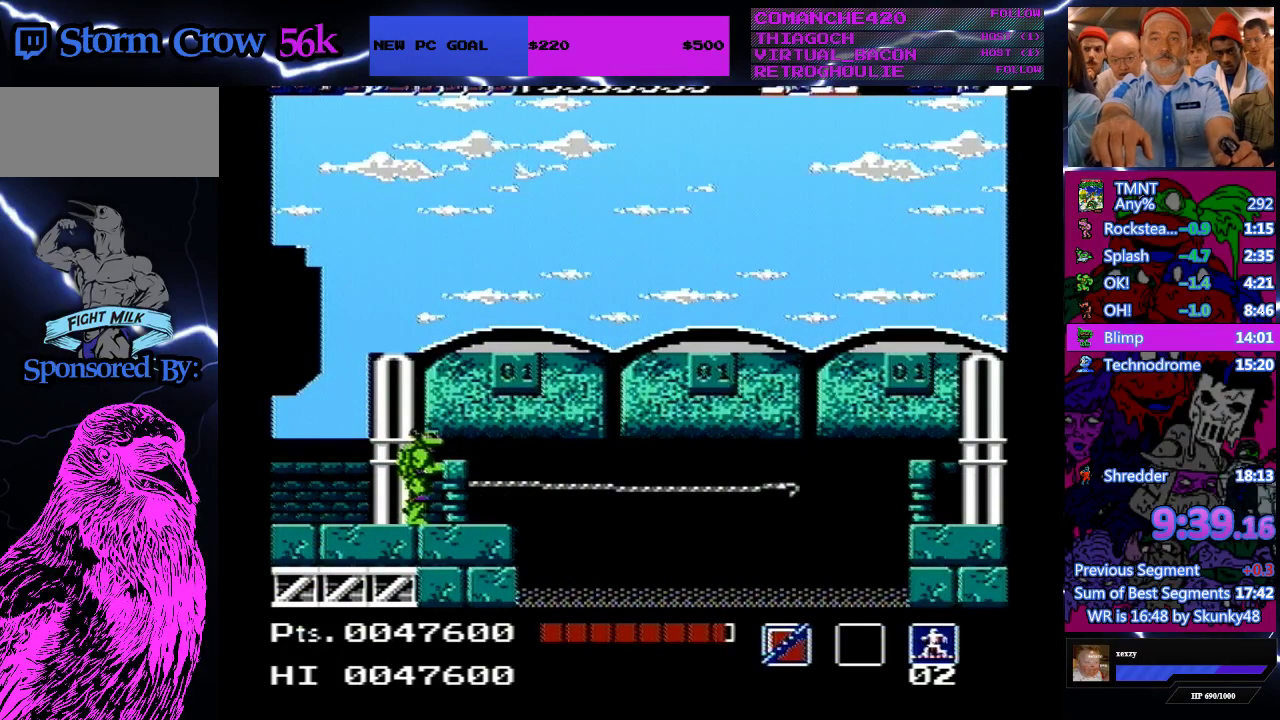
{"buttons": ["DPAD_RIGHT"], "events": []}
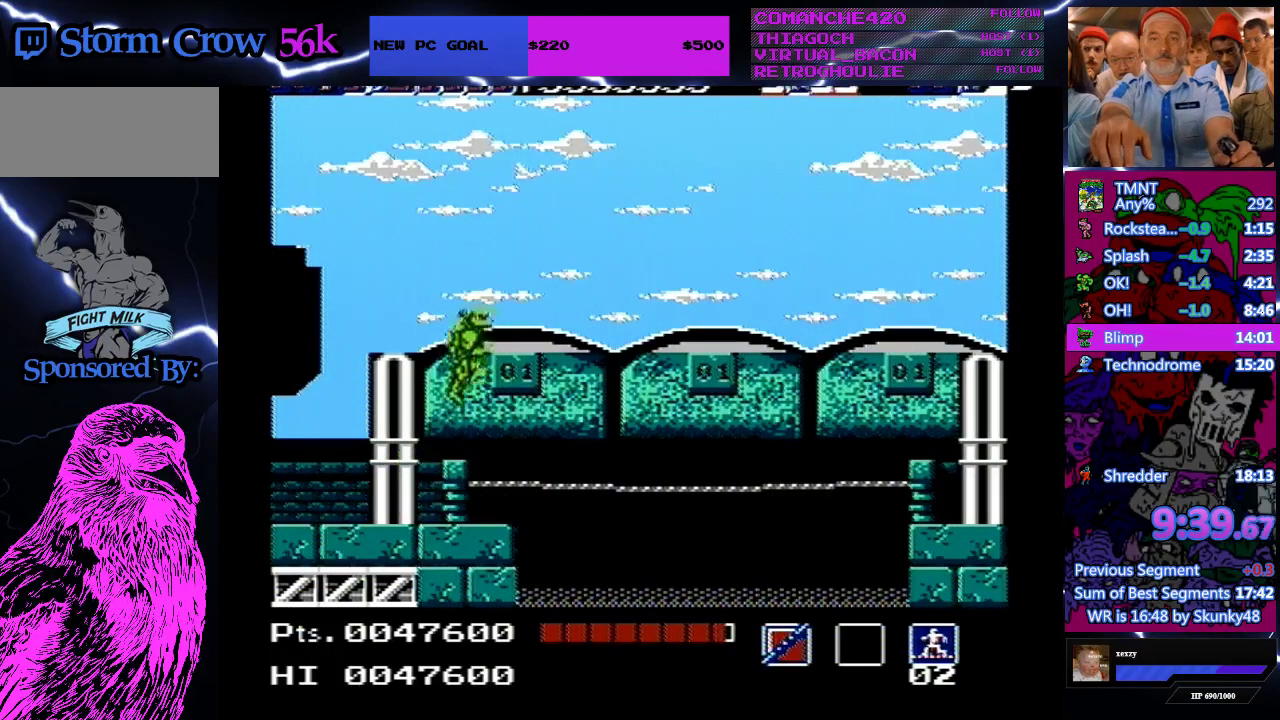
{"buttons": ["DPAD_RIGHT"], "events": []}
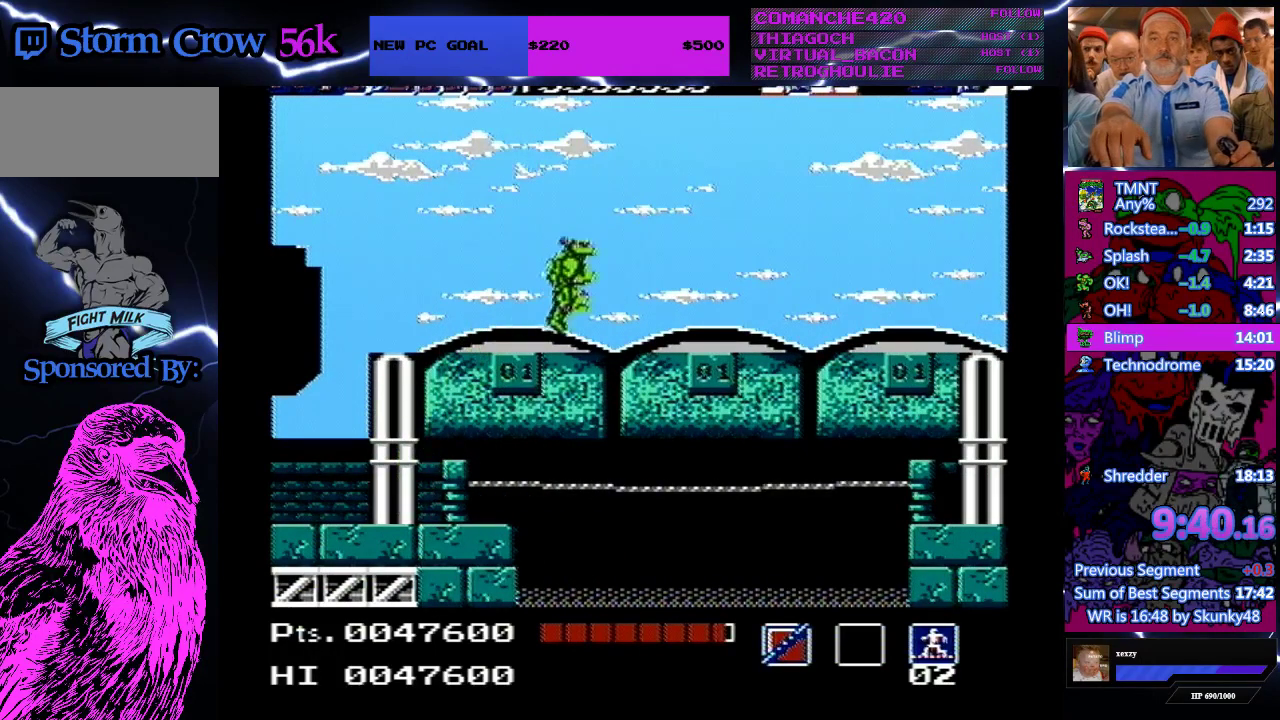
{"buttons": ["DPAD_RIGHT"], "events": []}
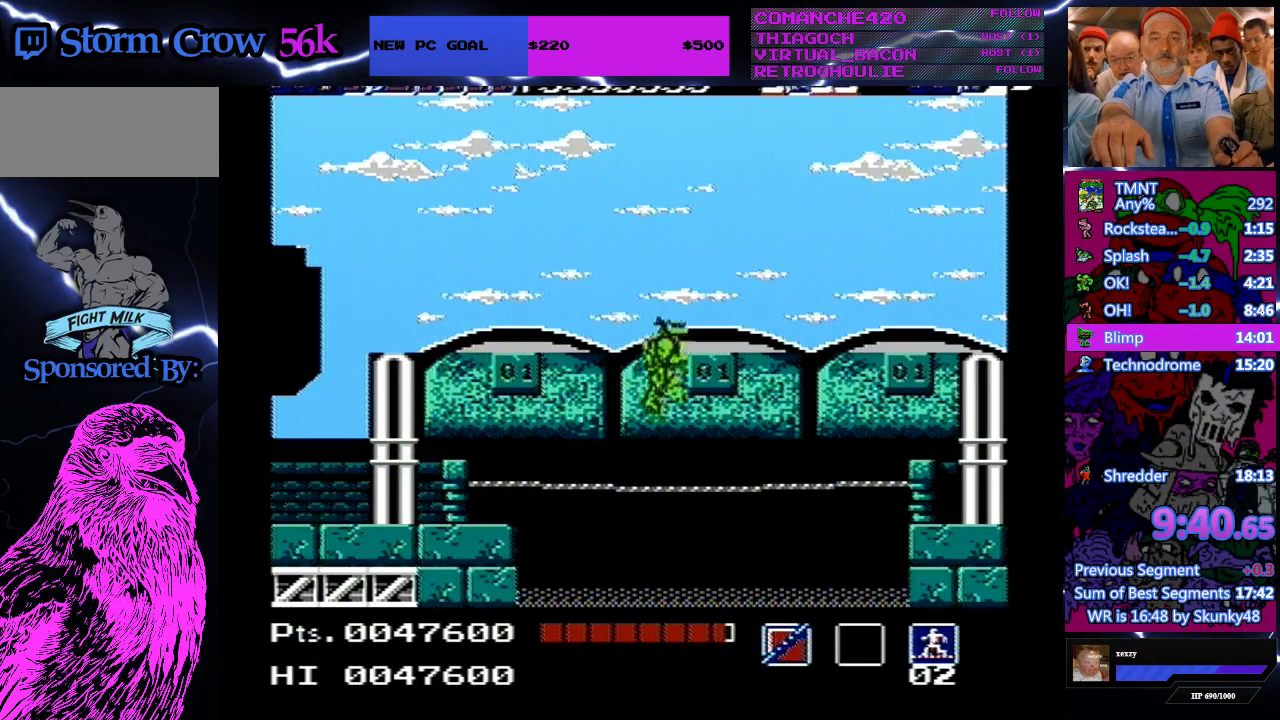
{"buttons": ["DPAD_RIGHT"], "events": []}
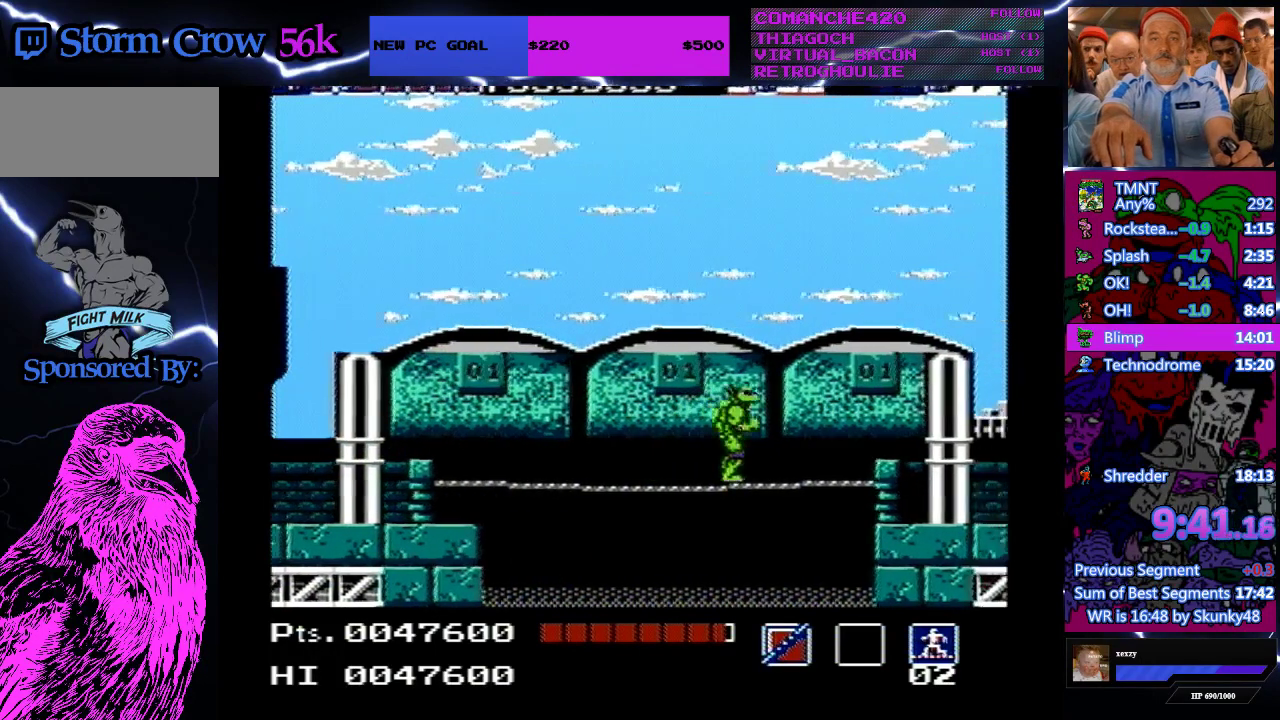
{"buttons": ["DPAD_RIGHT"], "events": []}
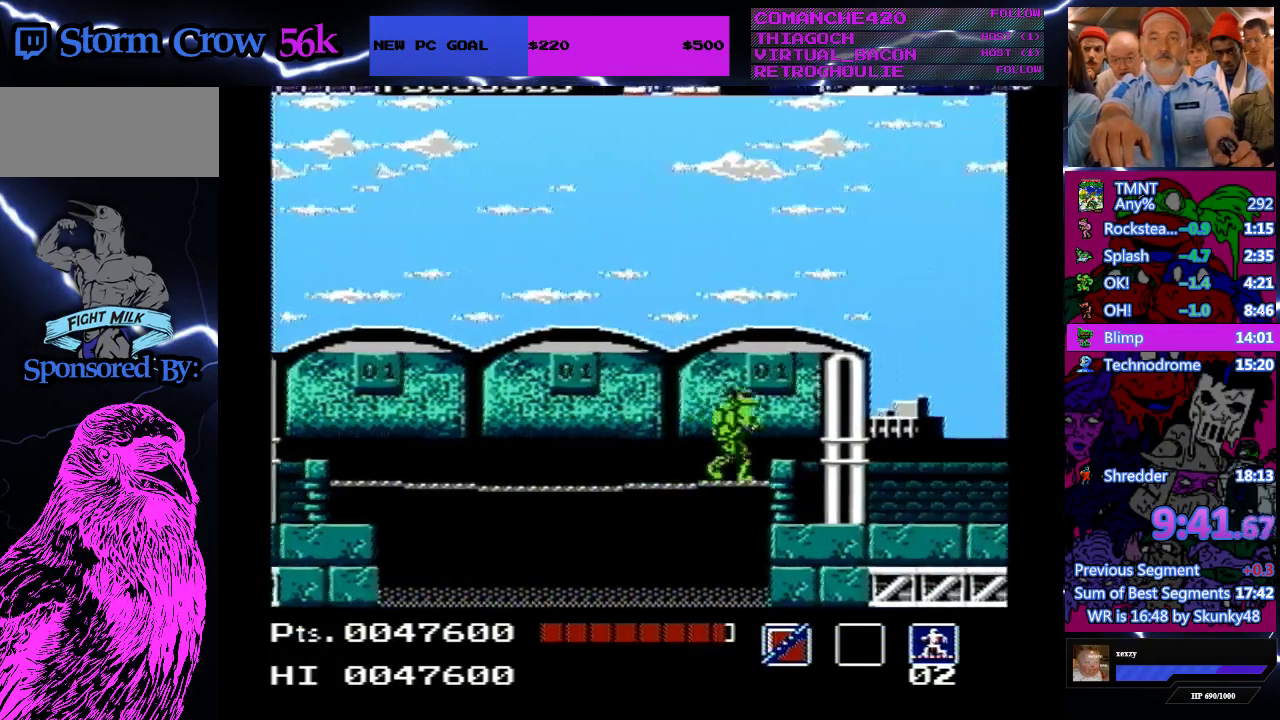
{"buttons": ["DPAD_RIGHT"], "events": []}
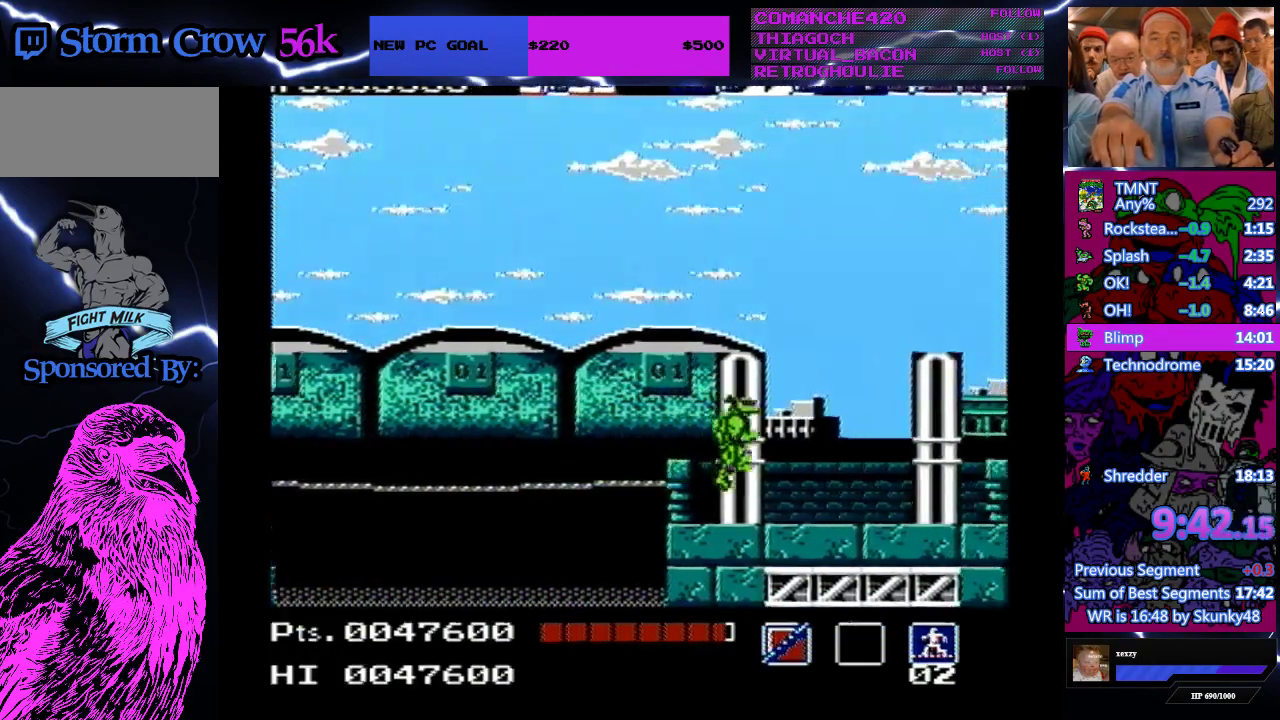
{"buttons": ["DPAD_RIGHT"], "events": [[333, "A", "down"], [433, "A", "up"]]}
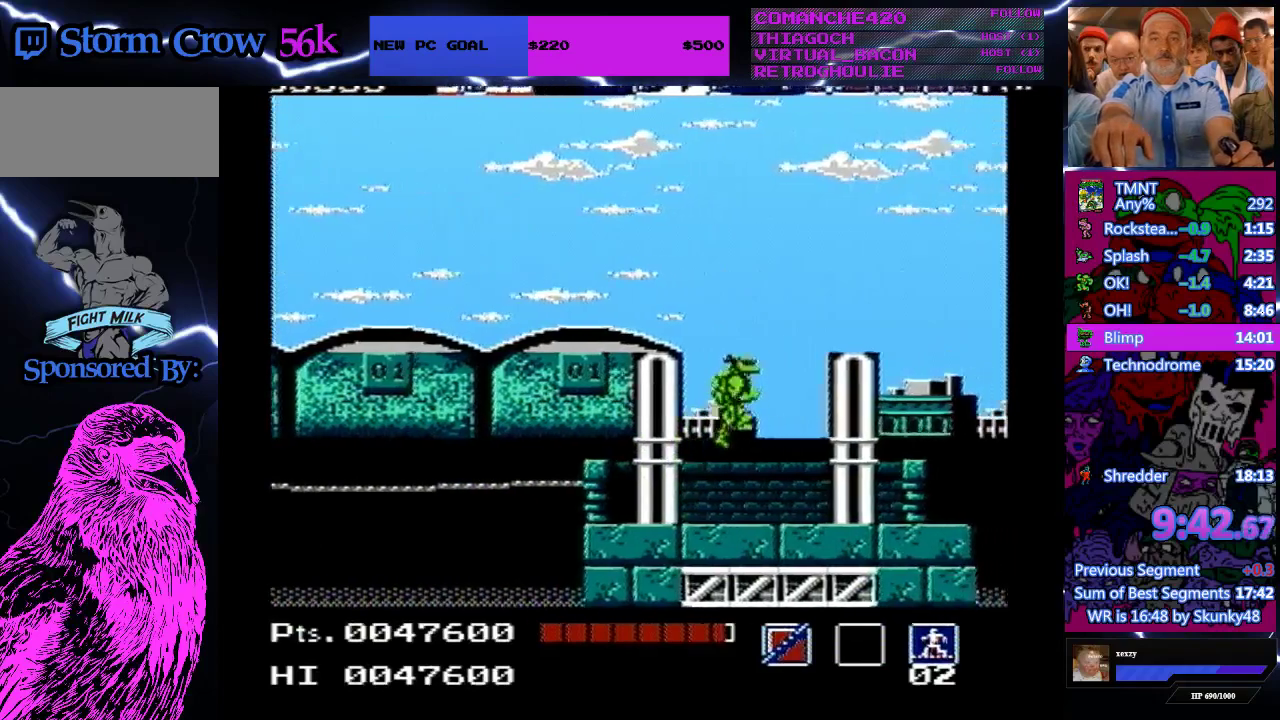
{"buttons": ["DPAD_RIGHT"], "events": []}
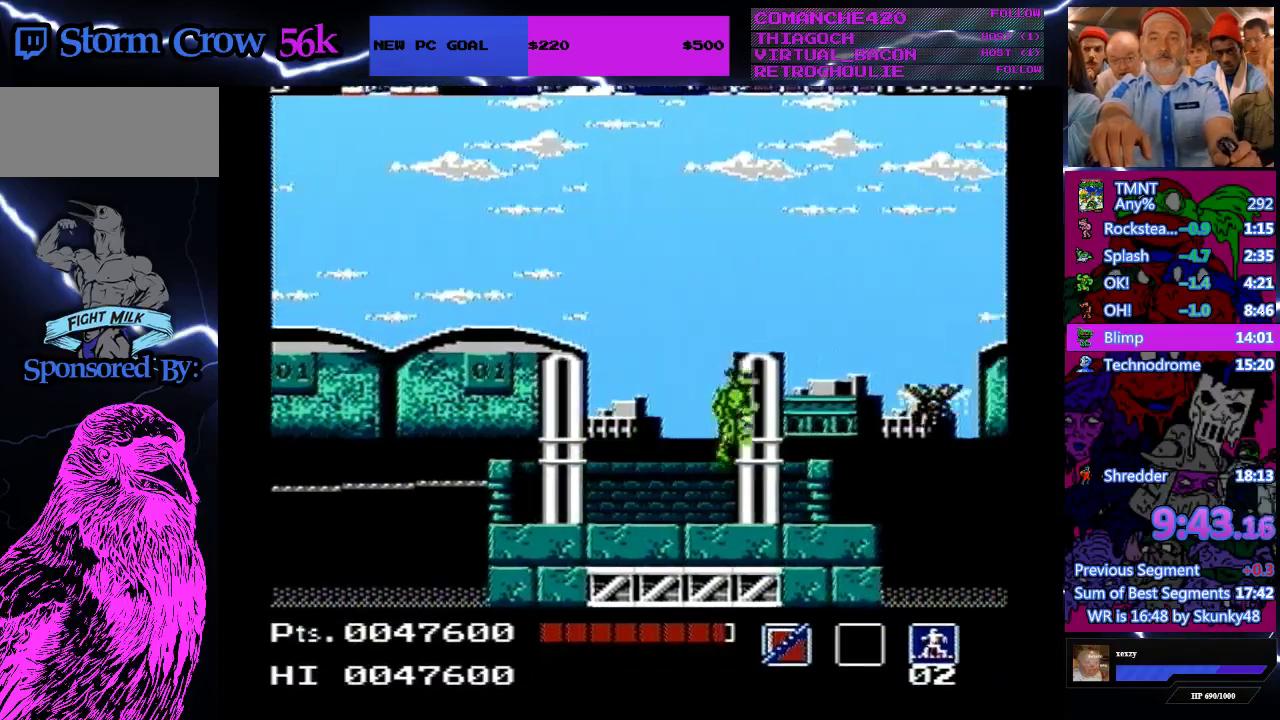
{"buttons": ["DPAD_LEFT"], "events": [[267, "DPAD_LEFT", "down"], [267, "DPAD_RIGHT", "up"]]}
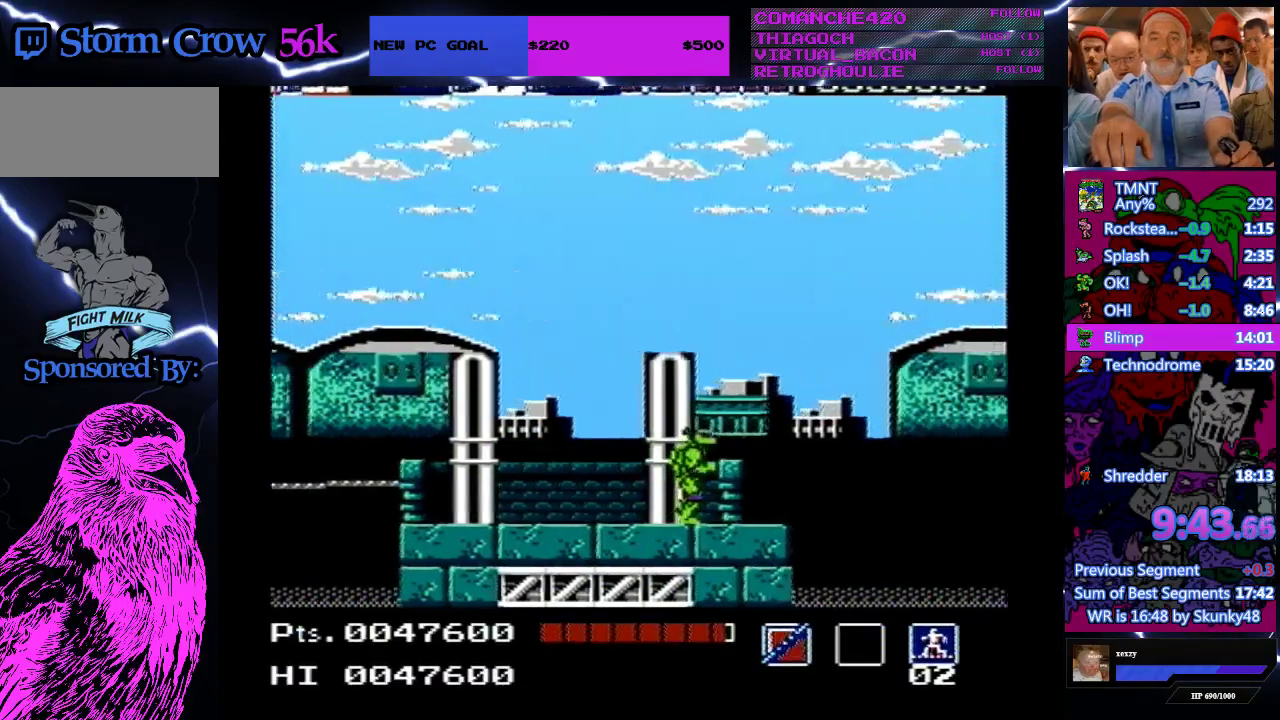
{"buttons": ["DPAD_RIGHT"], "events": [[133, "DPAD_LEFT", "up"], [367, "DPAD_RIGHT", "down"]]}
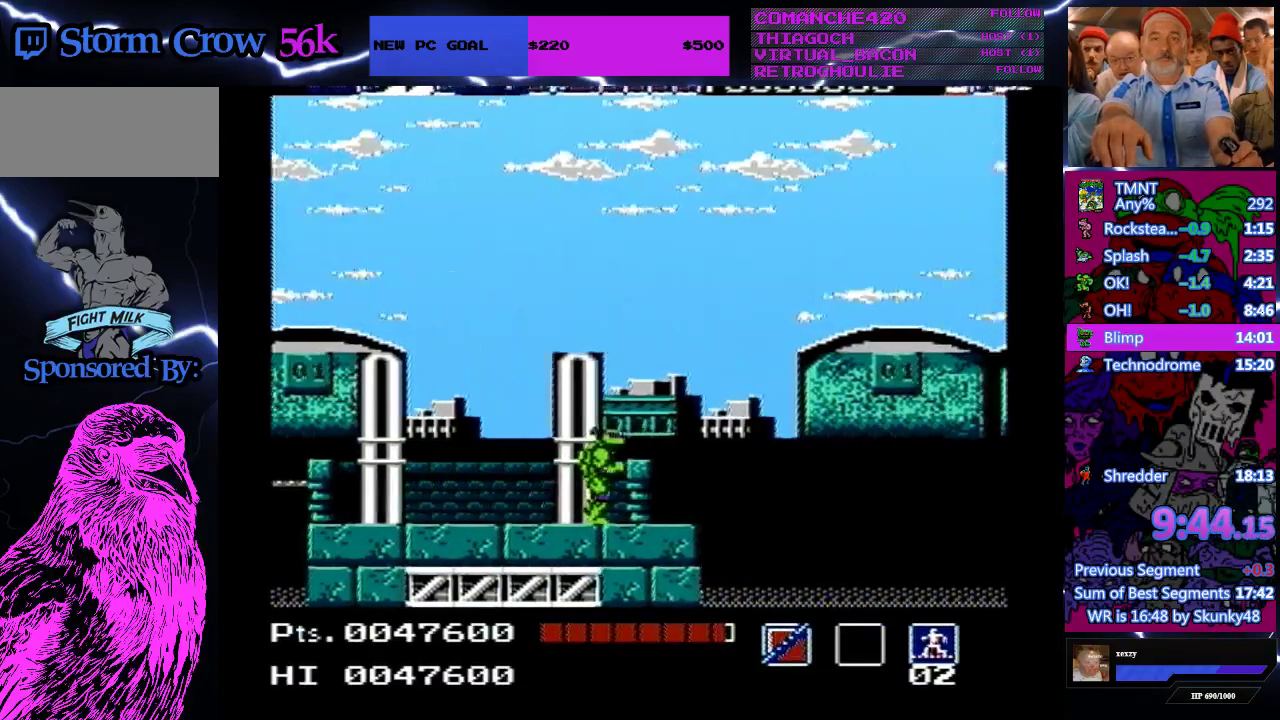
{"buttons": ["DPAD_RIGHT"], "events": []}
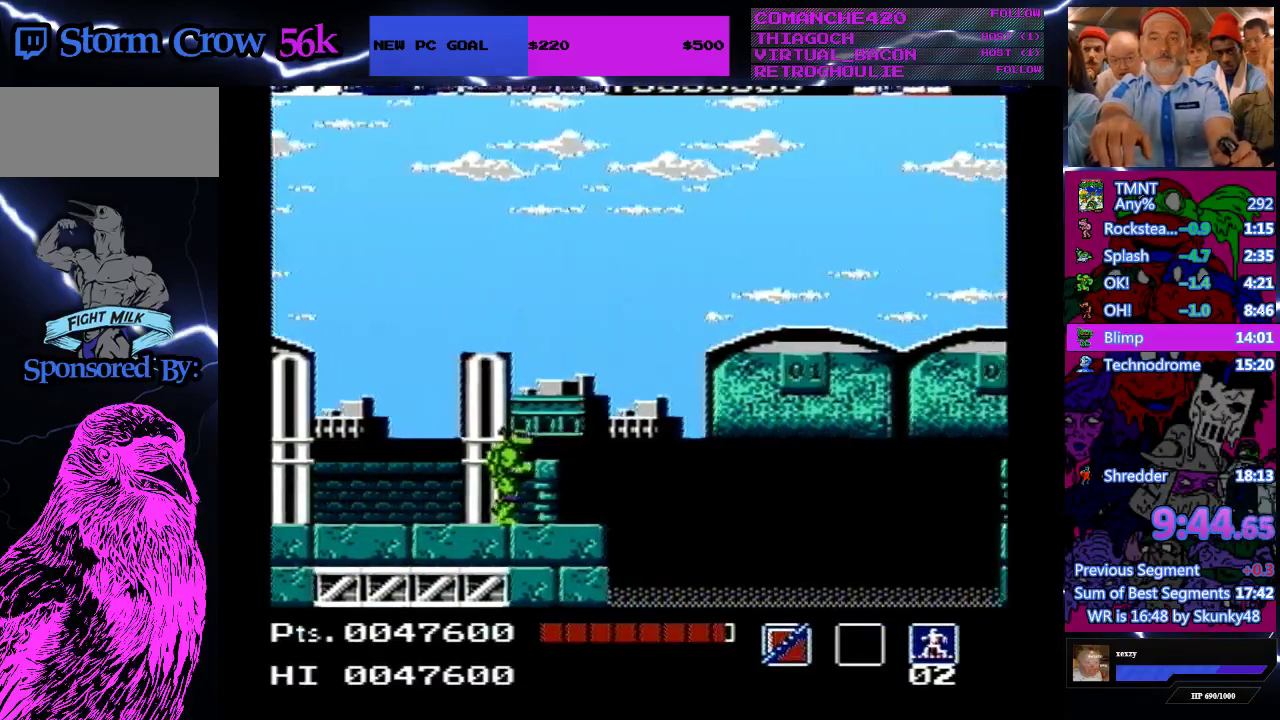
{"buttons": ["DPAD_RIGHT"], "events": []}
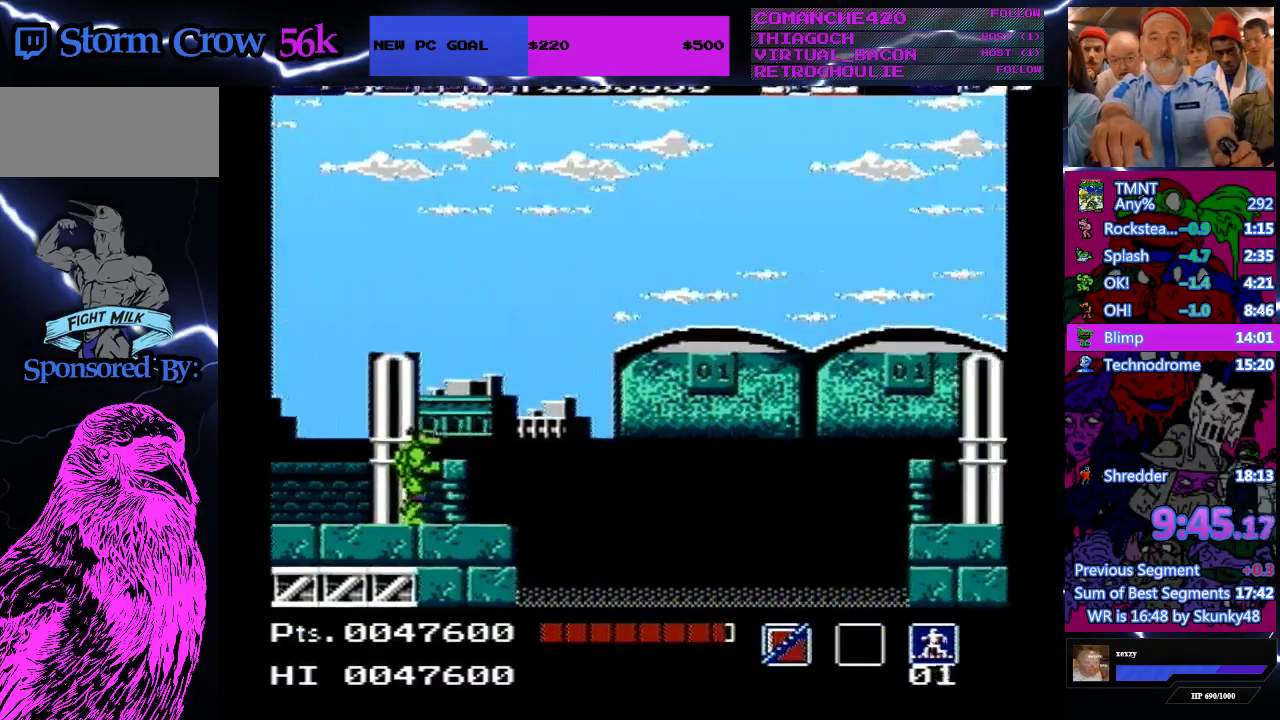
{"buttons": ["DPAD_RIGHT"], "events": []}
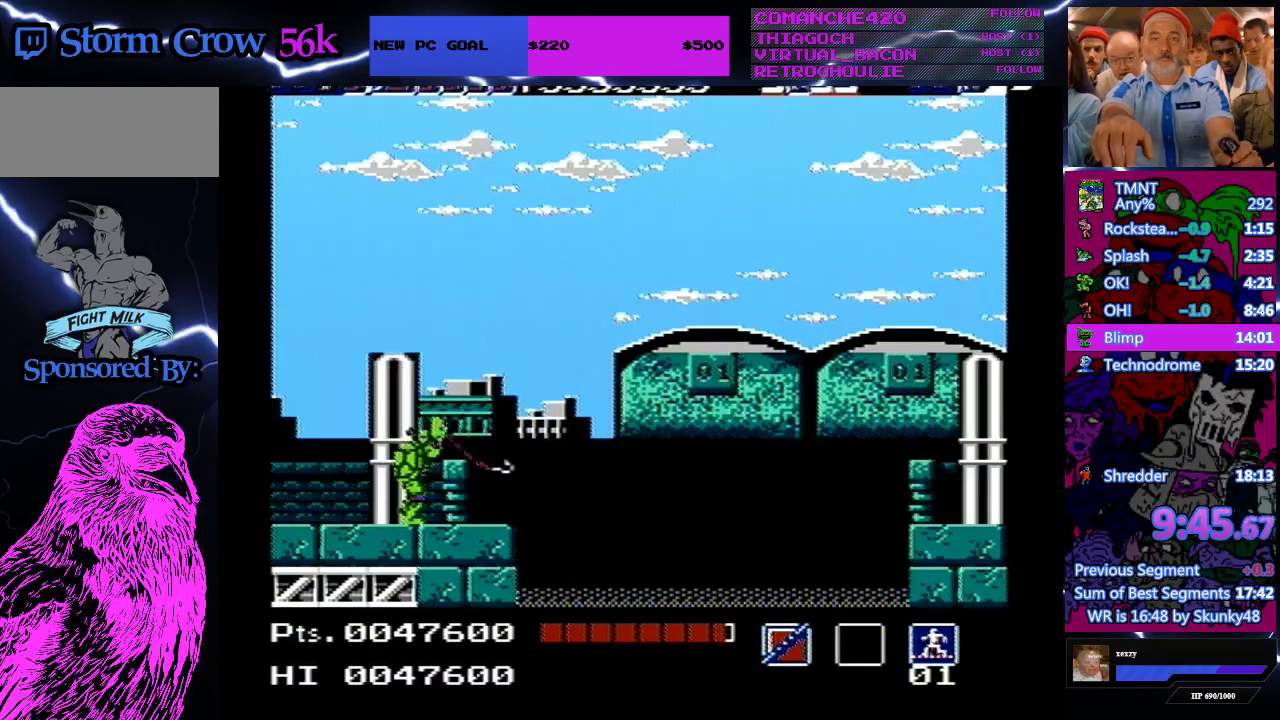
{"buttons": ["DPAD_RIGHT"], "events": []}
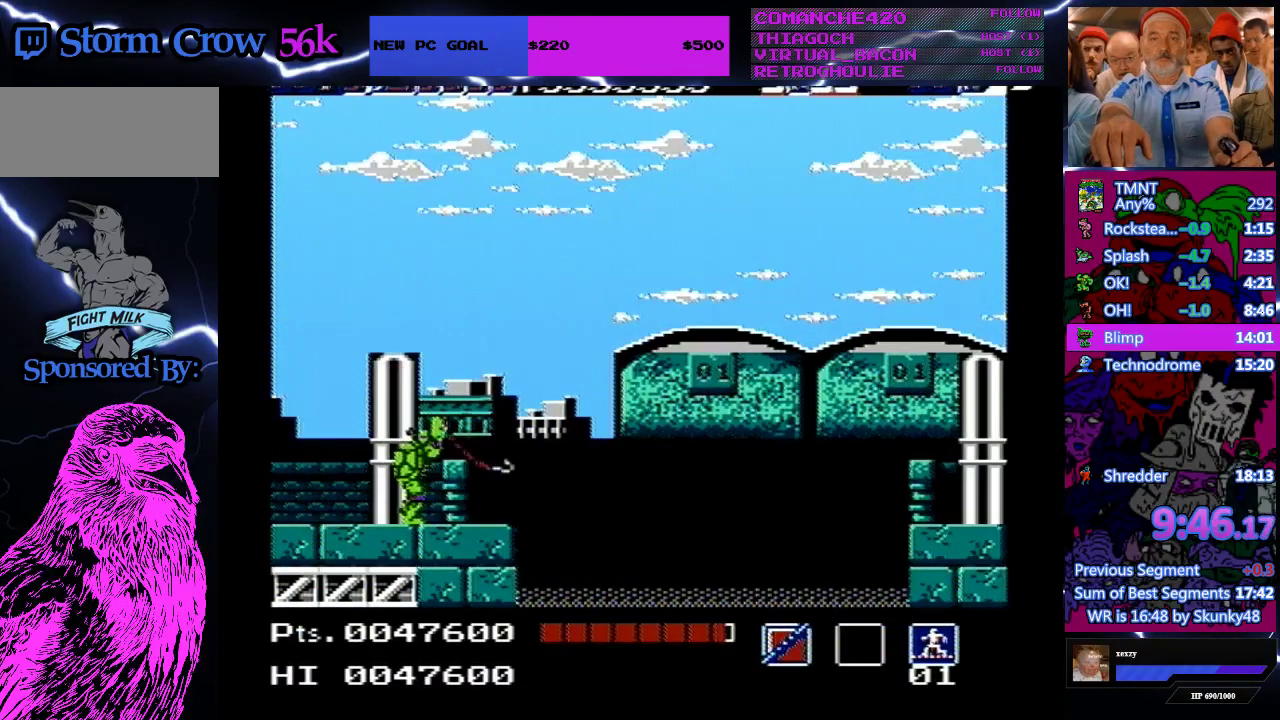
{"buttons": ["DPAD_RIGHT"], "events": []}
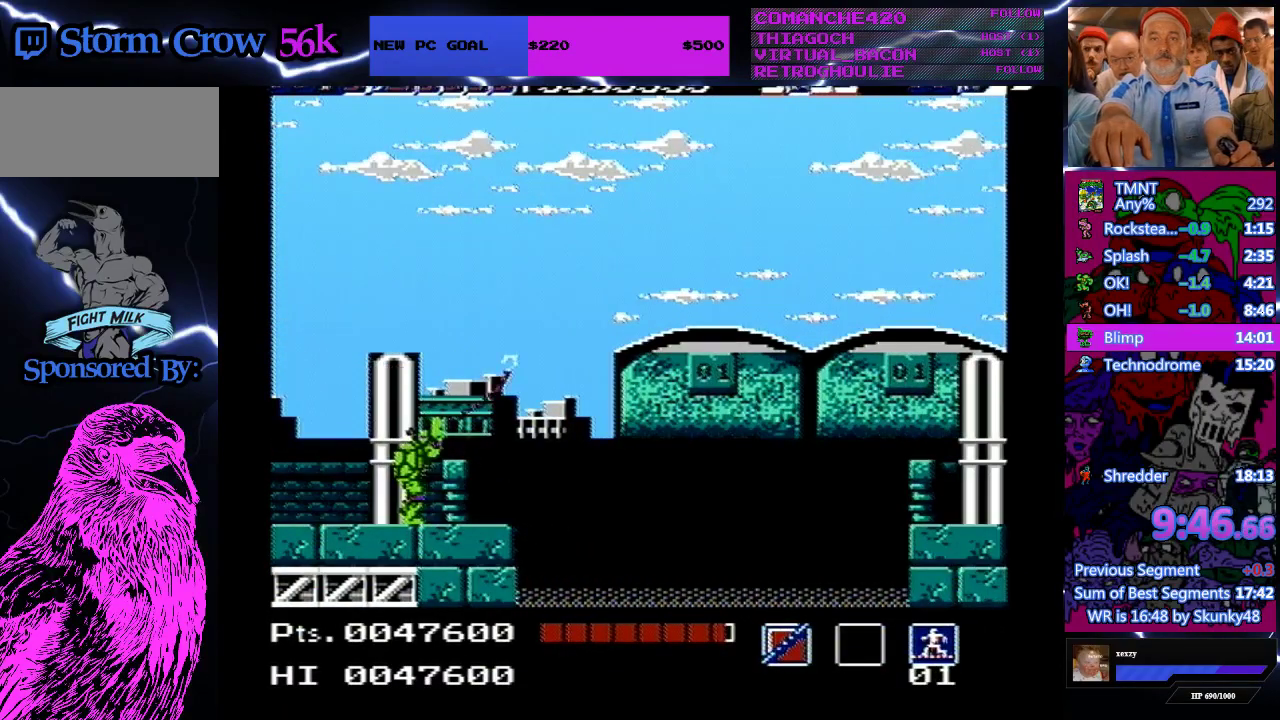
{"buttons": ["DPAD_RIGHT"], "events": []}
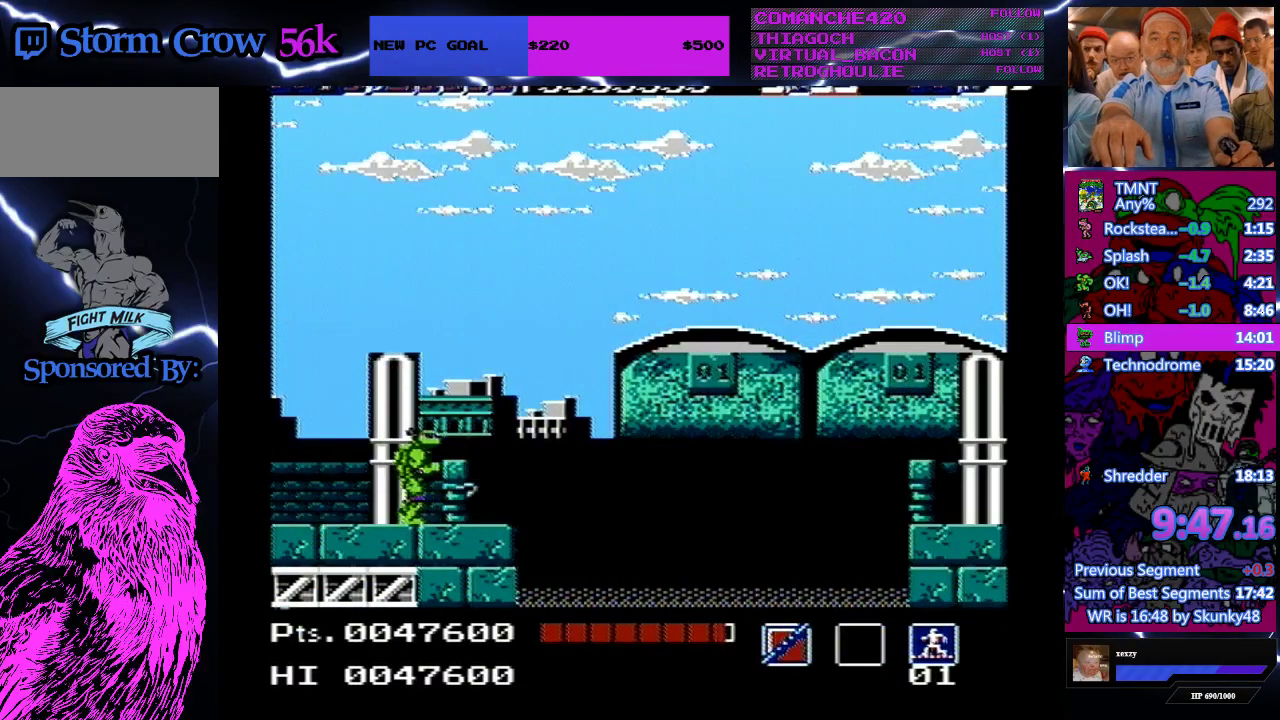
{"buttons": ["DPAD_RIGHT"], "events": []}